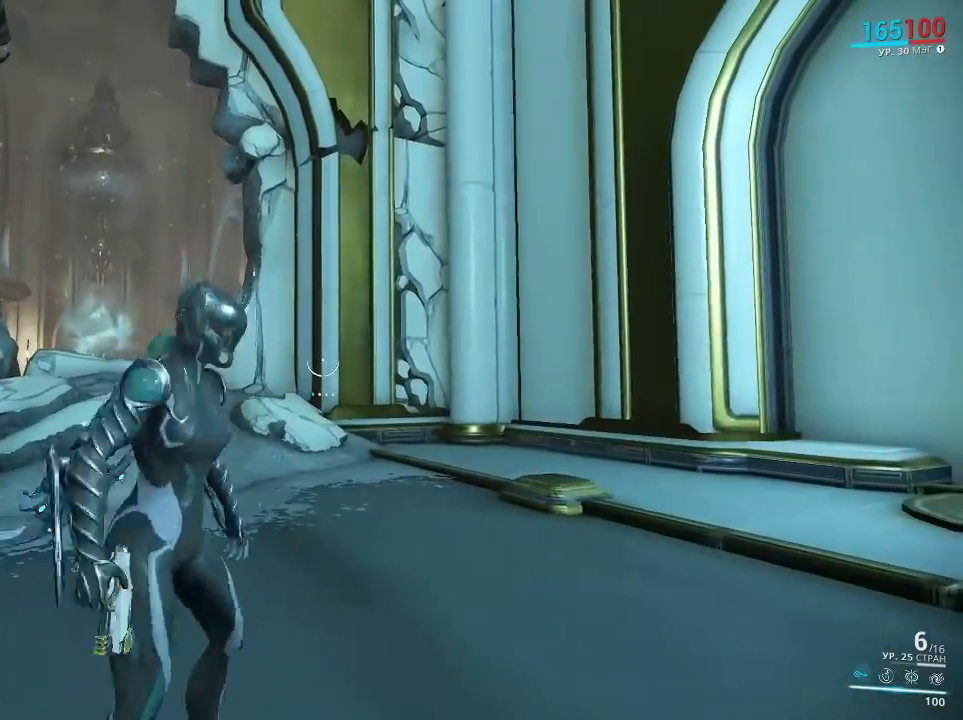
Gameplay with keyboard and mouse; each line is a JSON object with the keys and mouse buttons held at the frame after it. "events" lists presses ("down") and releases ("up") of "1", "2", "3", "4", "5", "a", "alt", "c", "ctrl", "d", "e", "f", "q", "r", "s", "shift", "space", "tab", "v", "w", "x", "z", "mouse_left", "mouse_middle", "mouse_right", "mouse_mb4", "mouse_mb5", "mouse_wheel_up" and "mouse_wheel_down" between this image and that frame as [ms after this image, input, new state], when the widget could be followed in between. "mouse_left", "mouse_middle", "mouse_right", "mouse_mb4", "mouse_mb5", "mouse_wheel_up", "mouse_wheel_down" = the "left", "middle", "right", "mb4", "mb5", "wheel_up", "wheel_down" buttons of the "mouse" list. No other keys are recorded. Mouse movement is not recorded.
{"keys": [], "mouse": [], "events": [[67, "mouse_left", "down"], [167, "mouse_left", "up"]]}
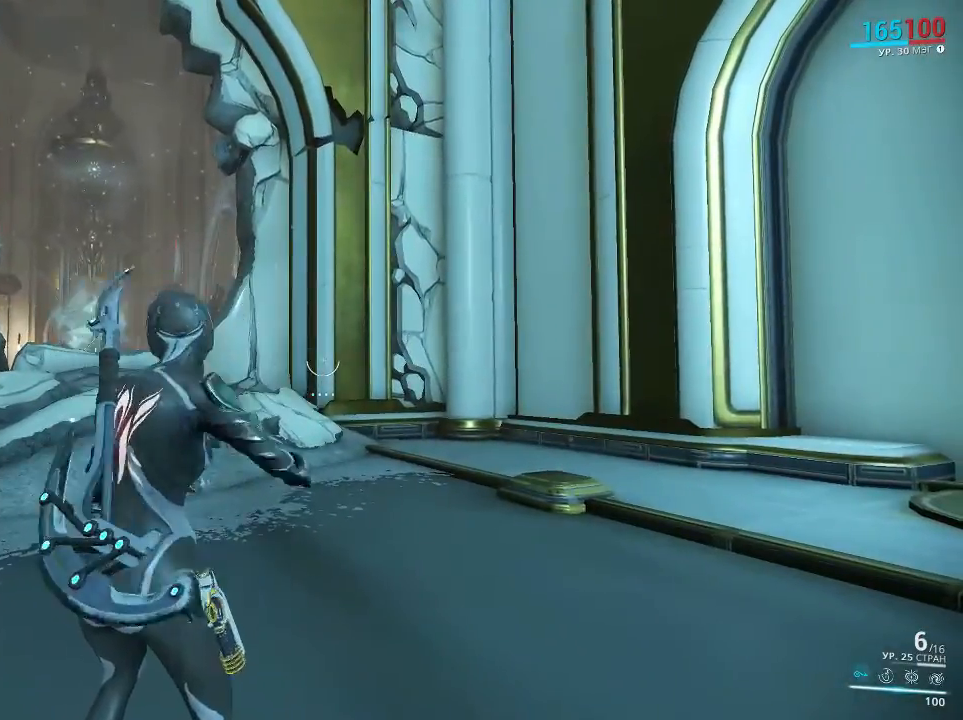
{"keys": [], "mouse": [], "events": [[283, "c", "down"], [283, "f", "down"], [433, "c", "up"], [433, "f", "up"]]}
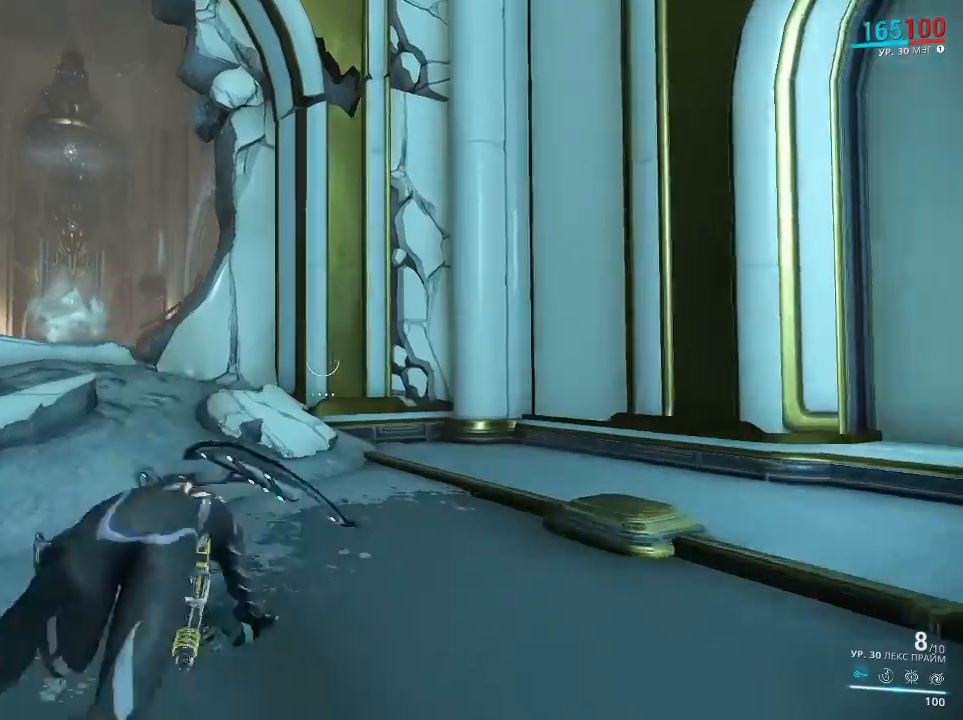
{"keys": [], "mouse": [], "events": []}
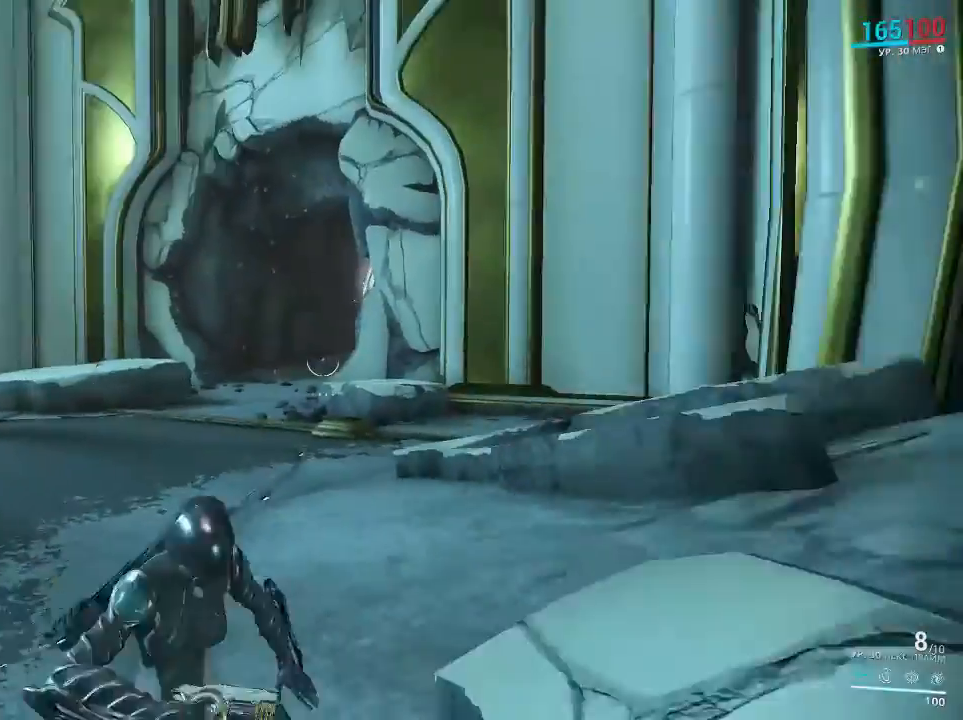
{"keys": [], "mouse": [], "events": [[217, "mouse_left", "down"], [317, "mouse_left", "up"]]}
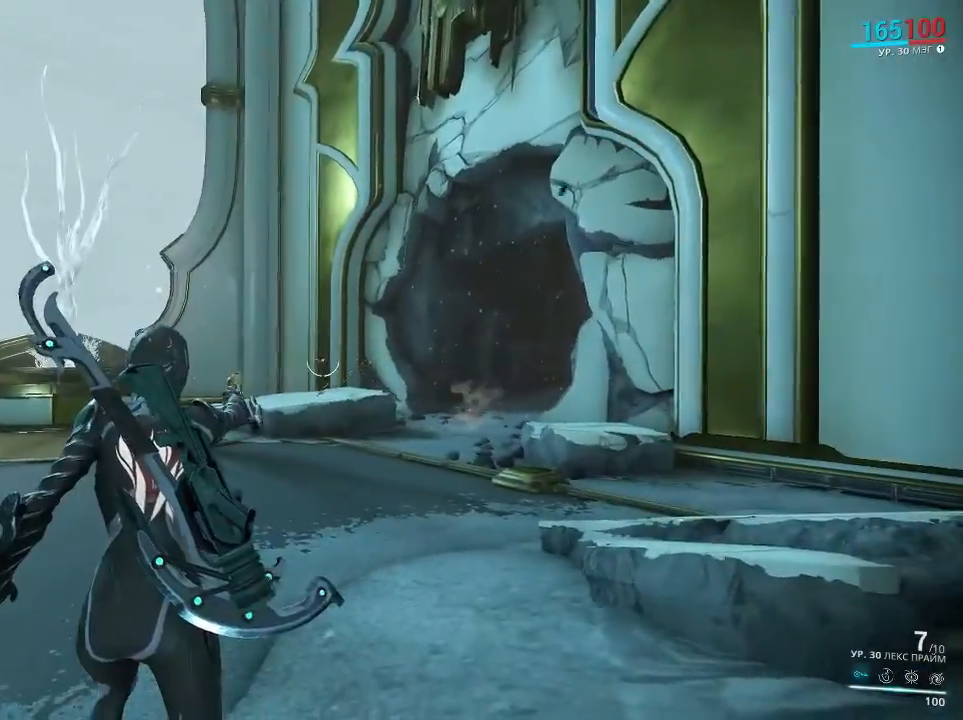
{"keys": [], "mouse": [], "events": []}
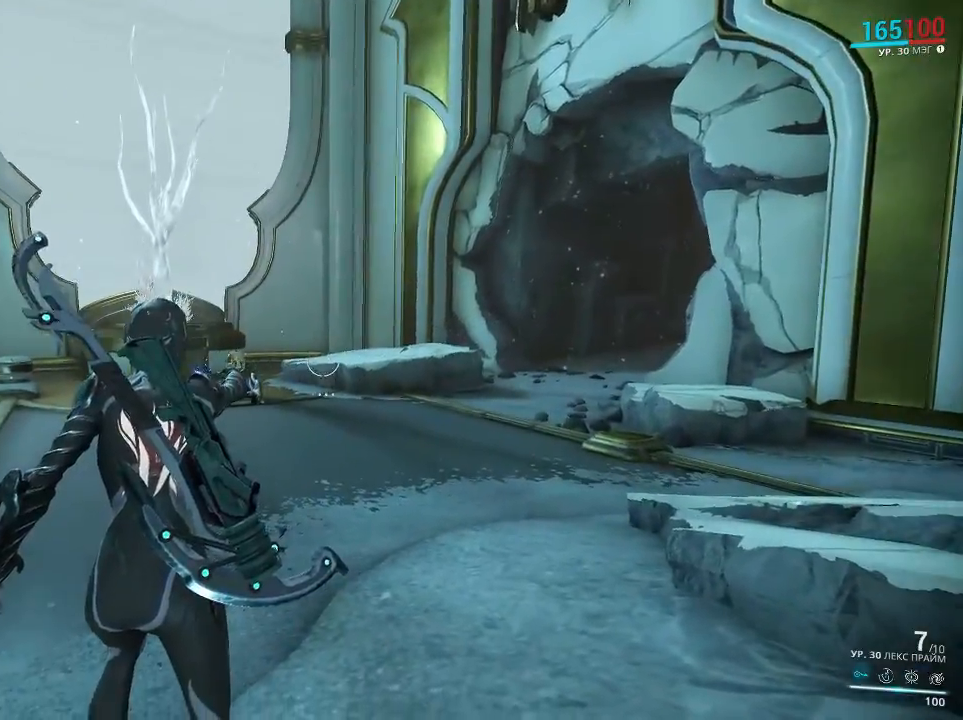
{"keys": [], "mouse": [], "events": [[67, "c", "down"], [67, "f", "down"], [200, "c", "up"], [200, "f", "up"]]}
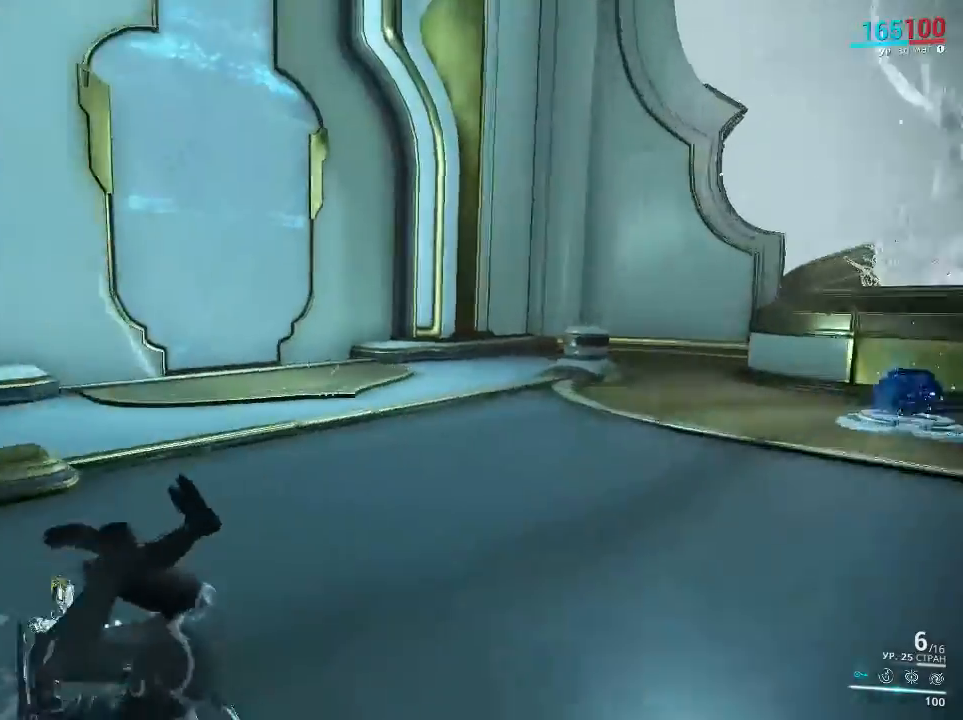
{"keys": [], "mouse": ["left"], "events": [[317, "mouse_left", "down"], [433, "mouse_left", "up"], [500, "mouse_left", "down"]]}
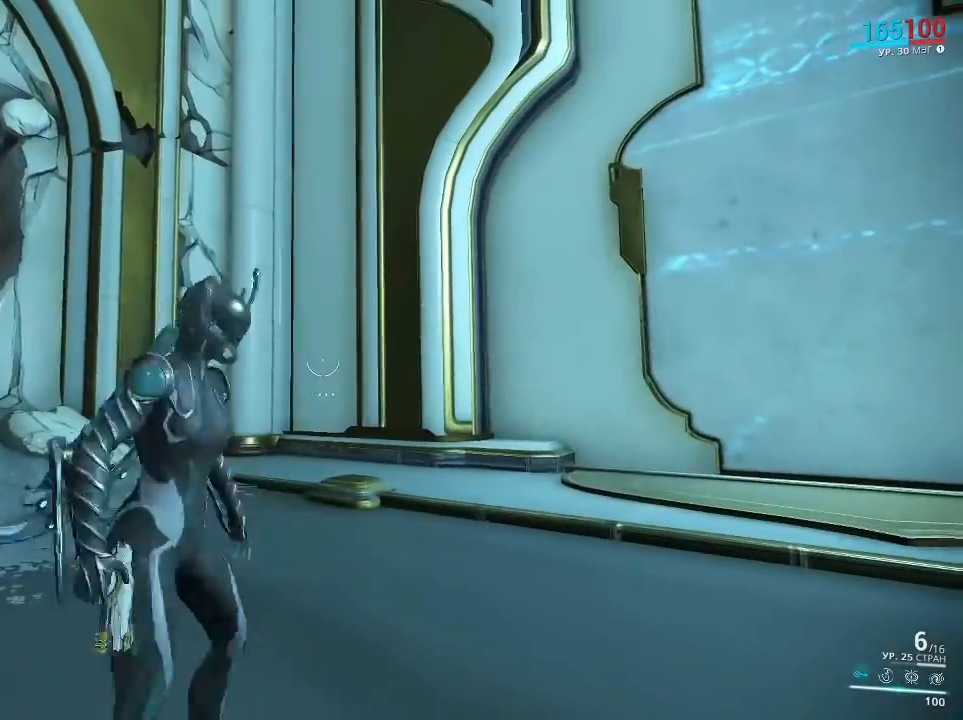
{"keys": [], "mouse": [], "events": [[100, "mouse_left", "up"], [167, "mouse_left", "down"], [233, "mouse_left", "up"]]}
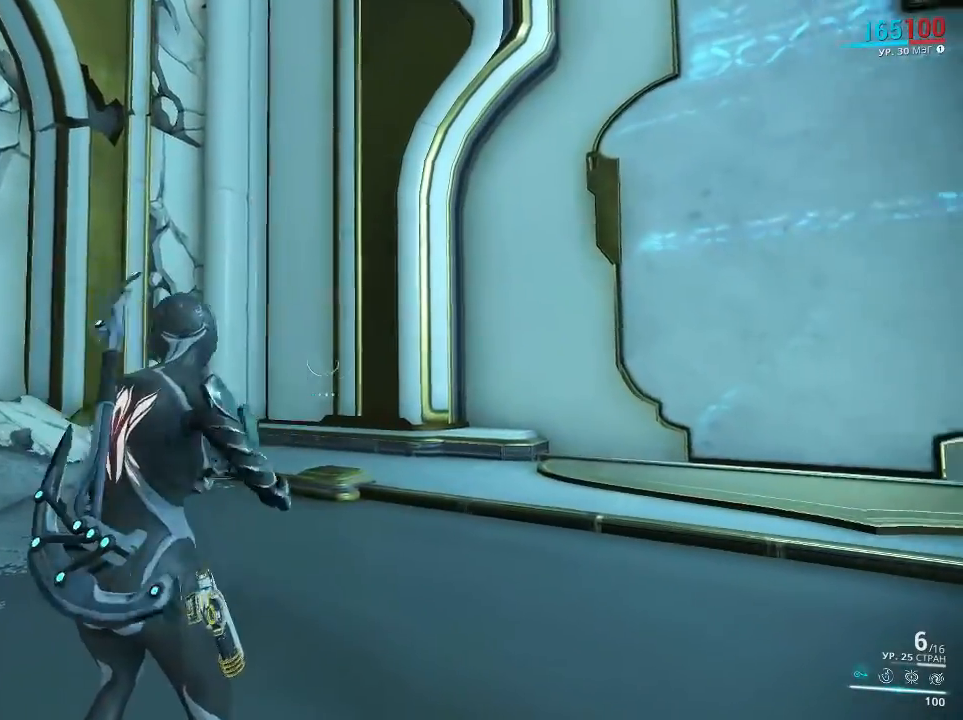
{"keys": [], "mouse": [], "events": [[183, "c", "down"], [183, "f", "down"], [317, "c", "up"], [317, "f", "up"]]}
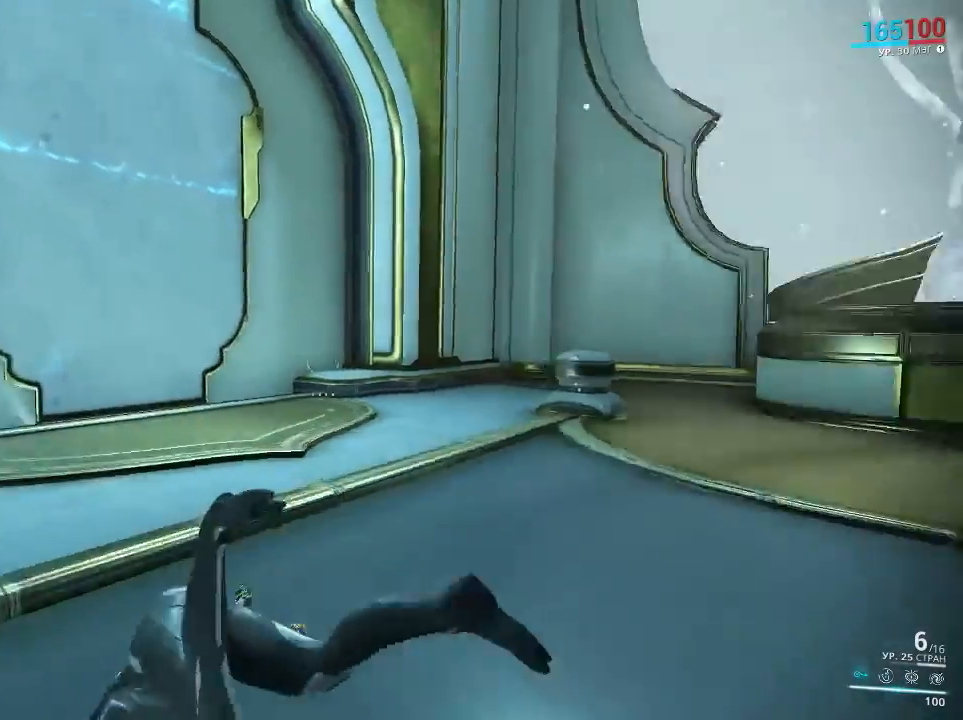
{"keys": [], "mouse": [], "events": [[367, "mouse_left", "down"], [433, "mouse_left", "up"]]}
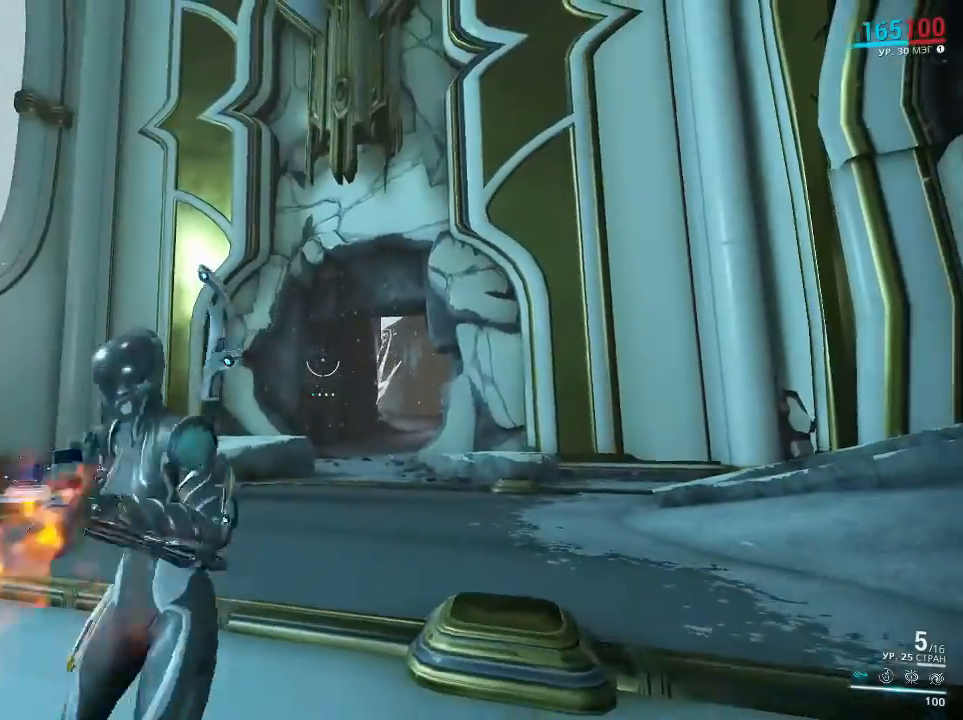
{"keys": [], "mouse": [], "events": [[33, "mouse_left", "down"], [67, "mouse_left", "up"]]}
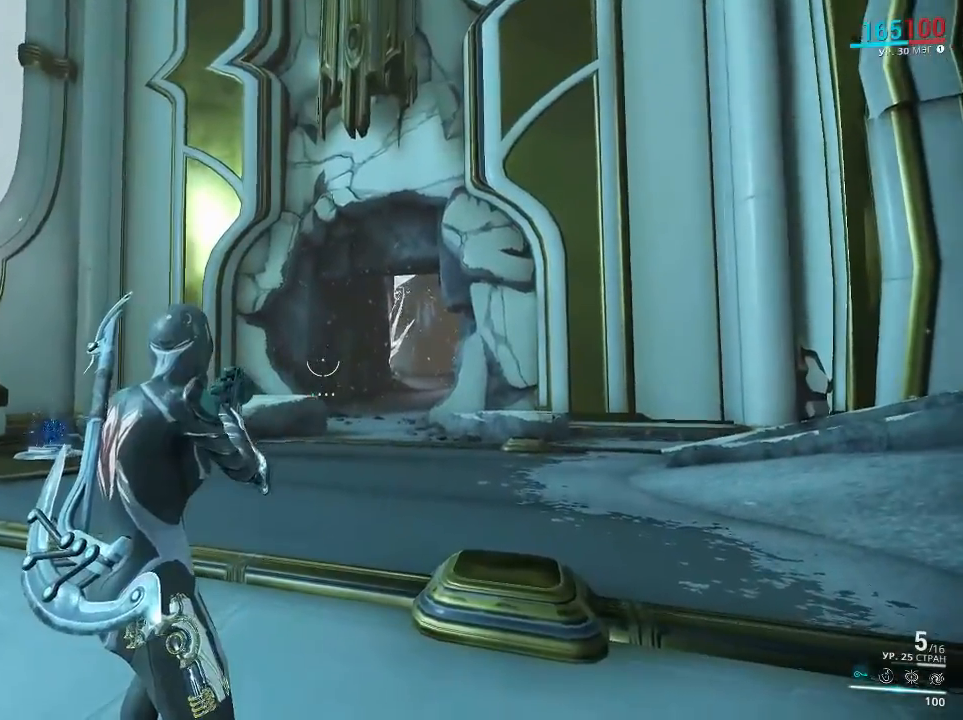
{"keys": [], "mouse": [], "events": [[350, "c", "down"], [383, "f", "down"], [483, "c", "up"], [483, "f", "up"]]}
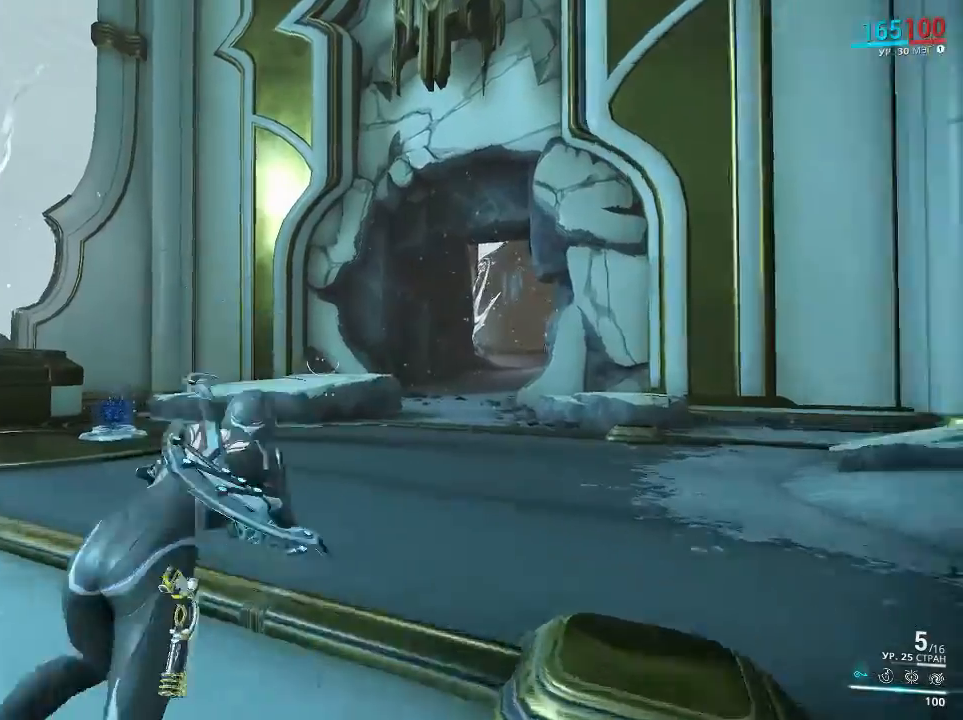
{"keys": [], "mouse": [], "events": []}
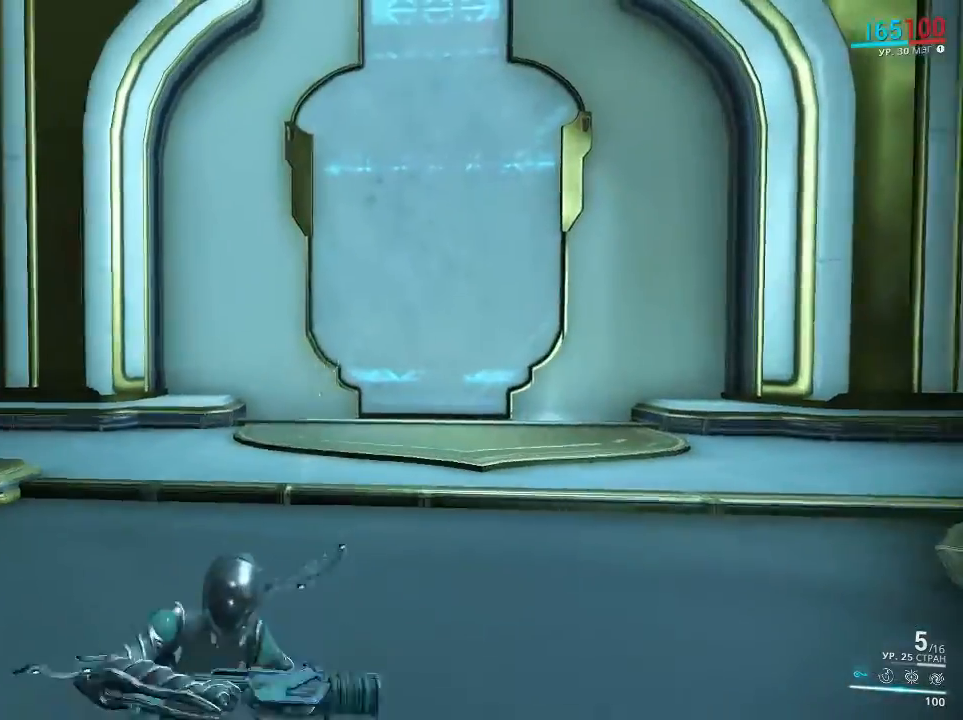
{"keys": [], "mouse": [], "events": [[33, "mouse_left", "down"], [150, "mouse_left", "up"], [250, "mouse_left", "down"], [317, "mouse_left", "up"]]}
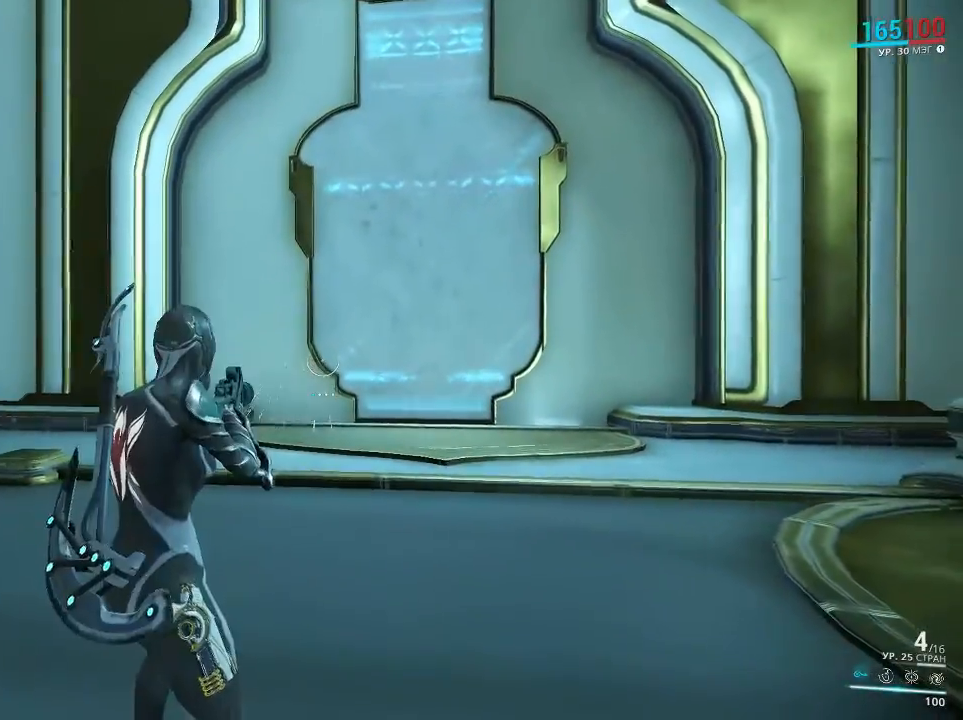
{"keys": ["c", "f"], "mouse": [], "events": [[400, "c", "down"], [400, "f", "down"]]}
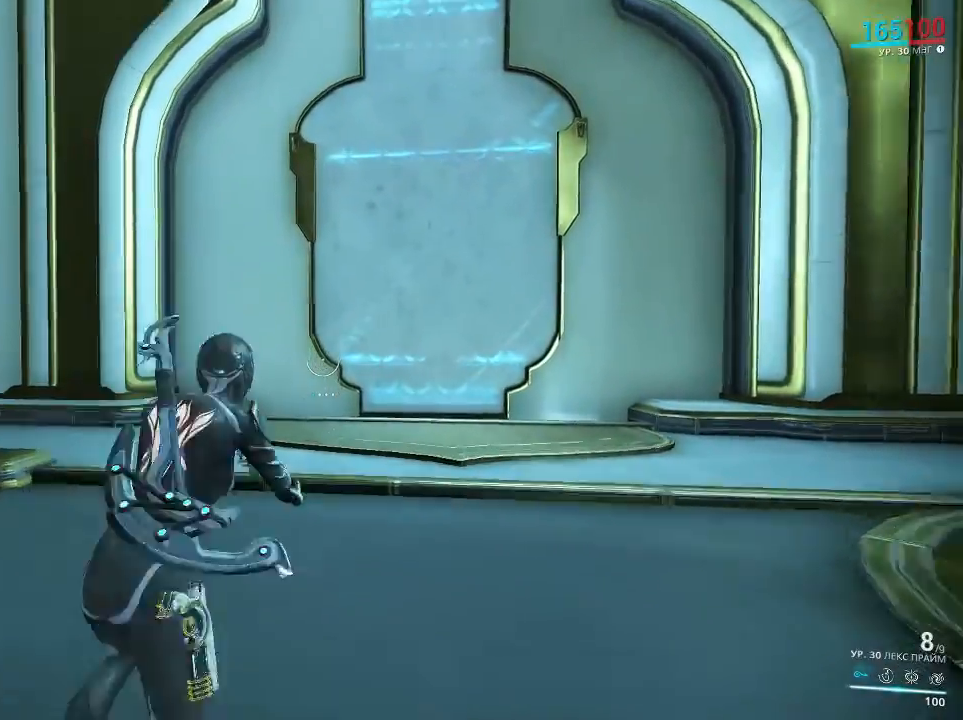
{"keys": [], "mouse": [], "events": [[33, "c", "up"], [33, "f", "up"]]}
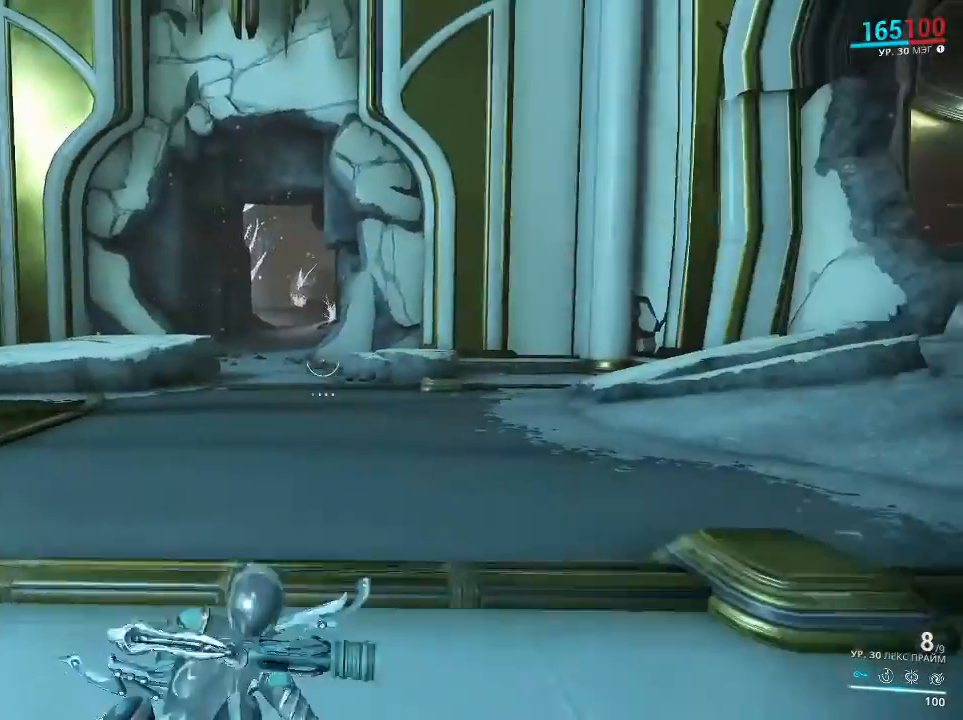
{"keys": [], "mouse": [], "events": [[117, "mouse_left", "down"], [183, "mouse_left", "up"], [283, "mouse_left", "down"], [383, "mouse_left", "up"]]}
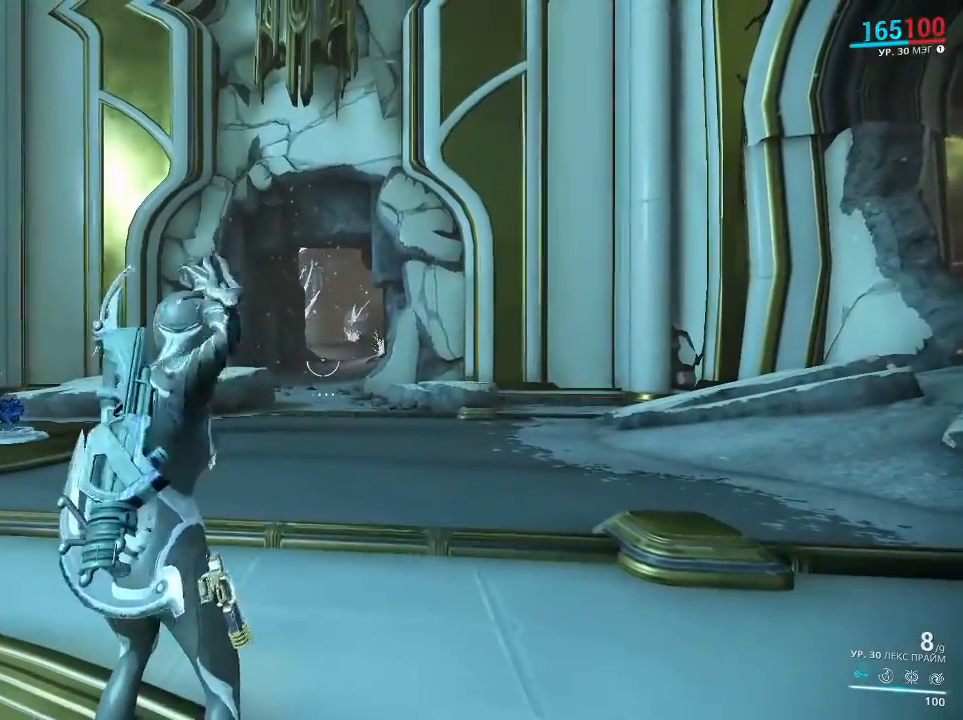
{"keys": [], "mouse": [], "events": []}
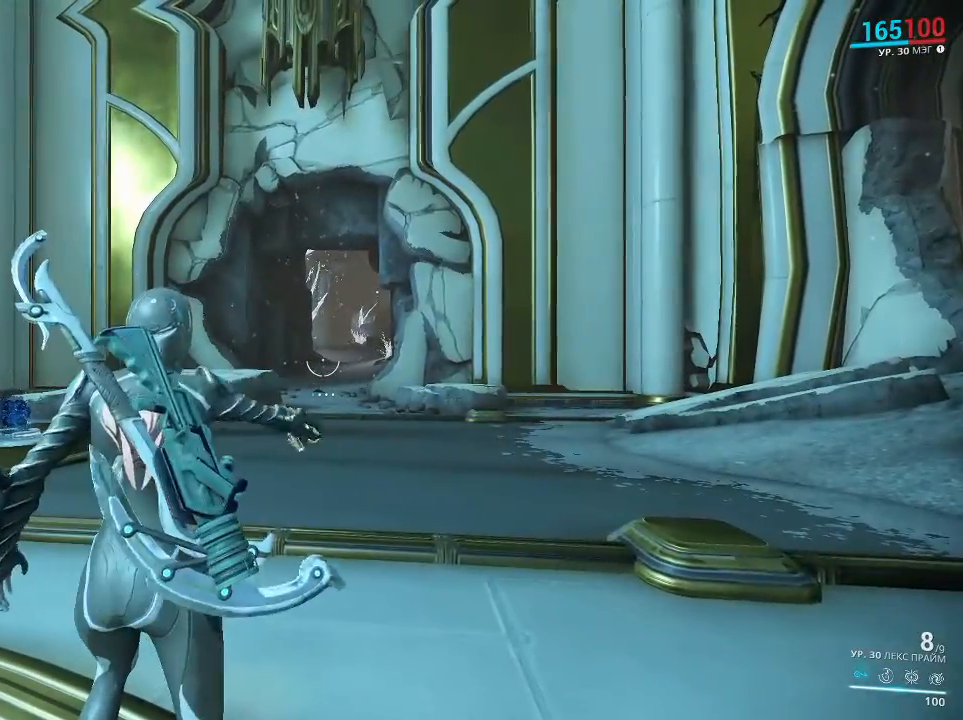
{"keys": [], "mouse": [], "events": []}
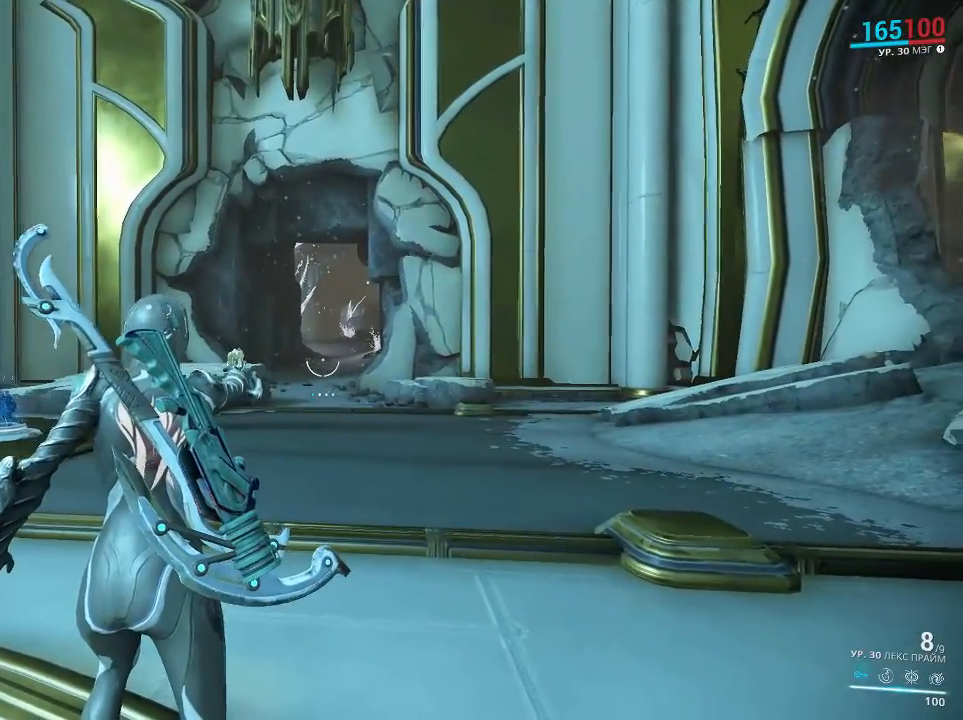
{"keys": [], "mouse": [], "events": [[250, "c", "down"], [250, "f", "down"], [350, "c", "up"], [350, "f", "up"]]}
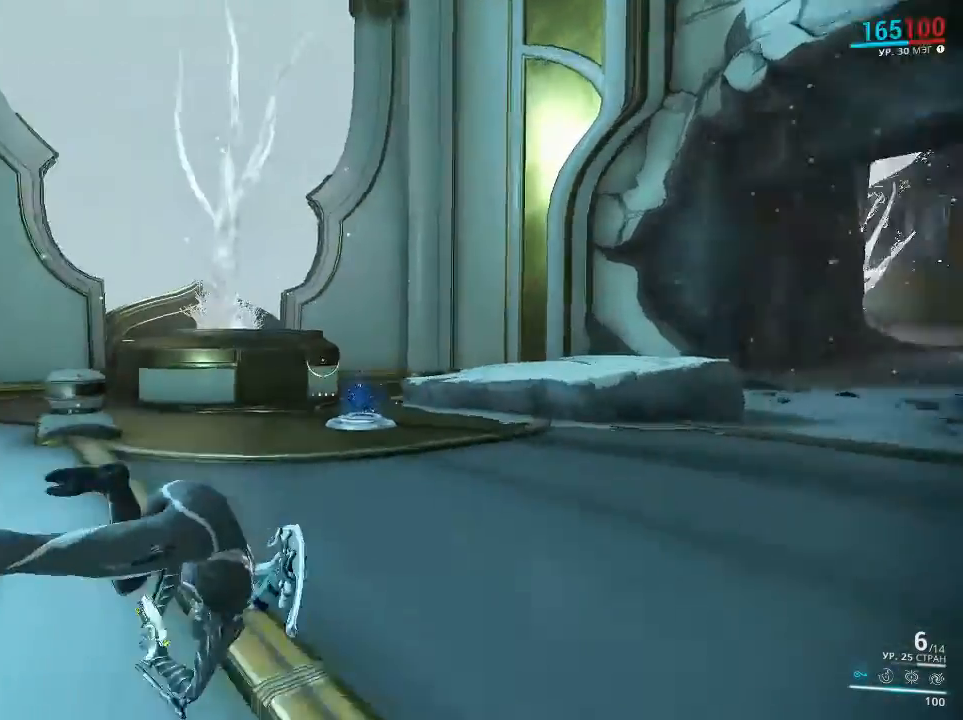
{"keys": [], "mouse": [], "events": []}
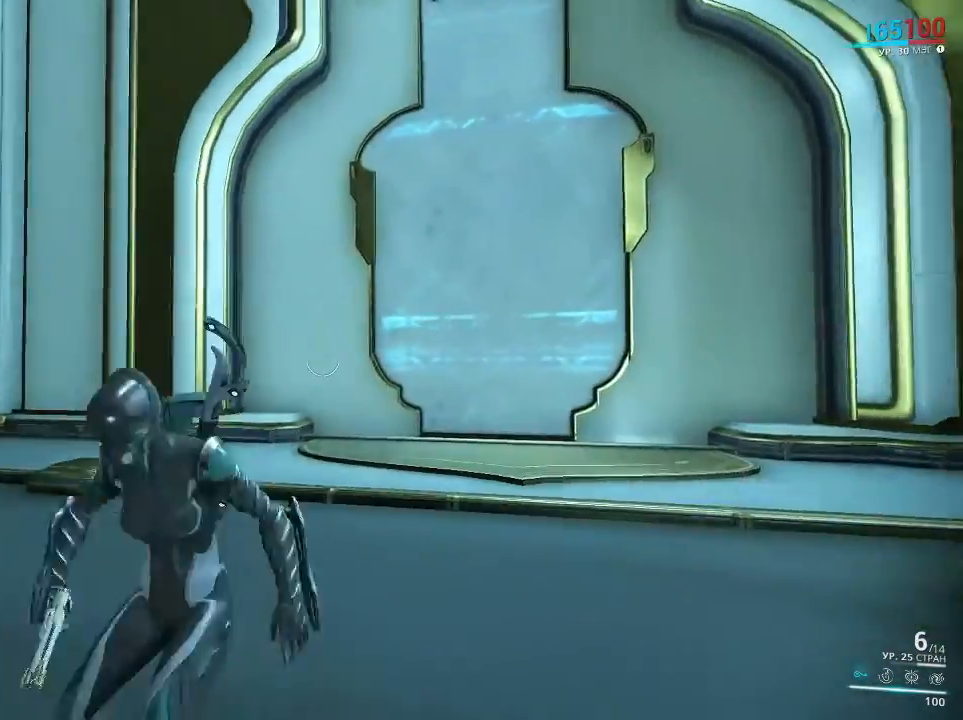
{"keys": [], "mouse": [], "events": [[217, "mouse_left", "down"], [283, "mouse_left", "up"]]}
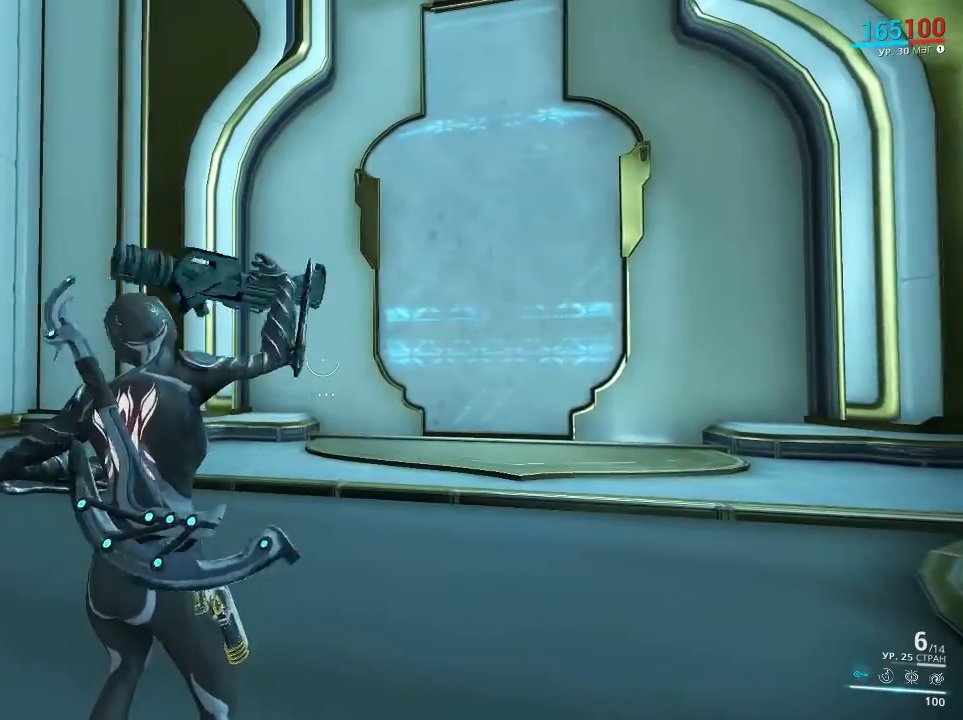
{"keys": [], "mouse": [], "events": []}
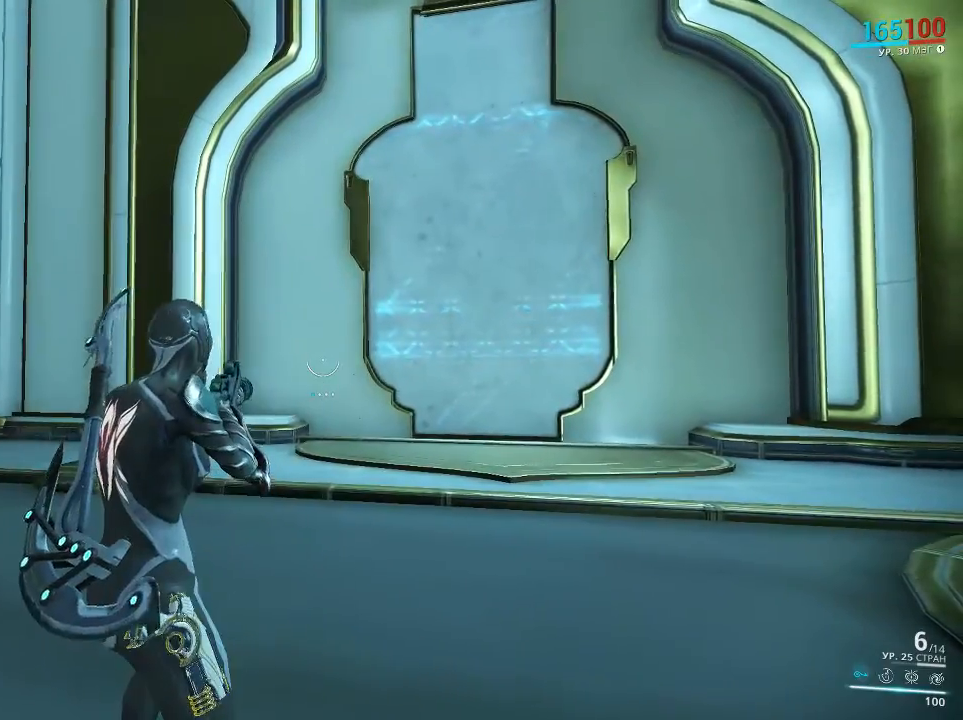
{"keys": [], "mouse": ["left"], "events": [[467, "mouse_left", "down"]]}
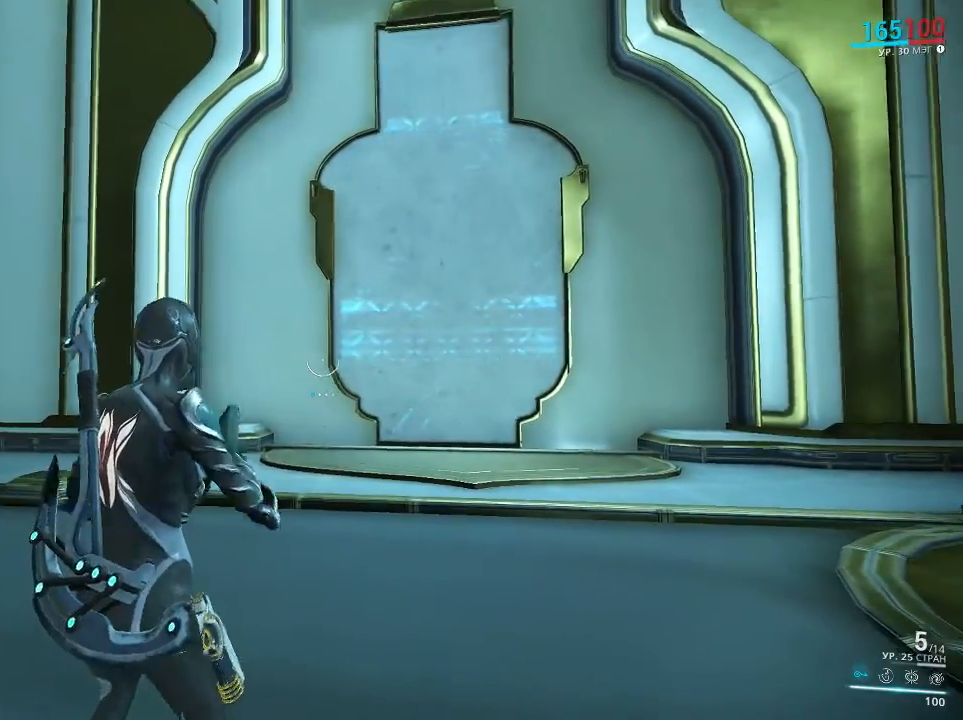
{"keys": [], "mouse": [], "events": [[83, "c", "down"], [83, "mouse_left", "up"], [117, "f", "down"], [217, "c", "up"], [217, "f", "up"]]}
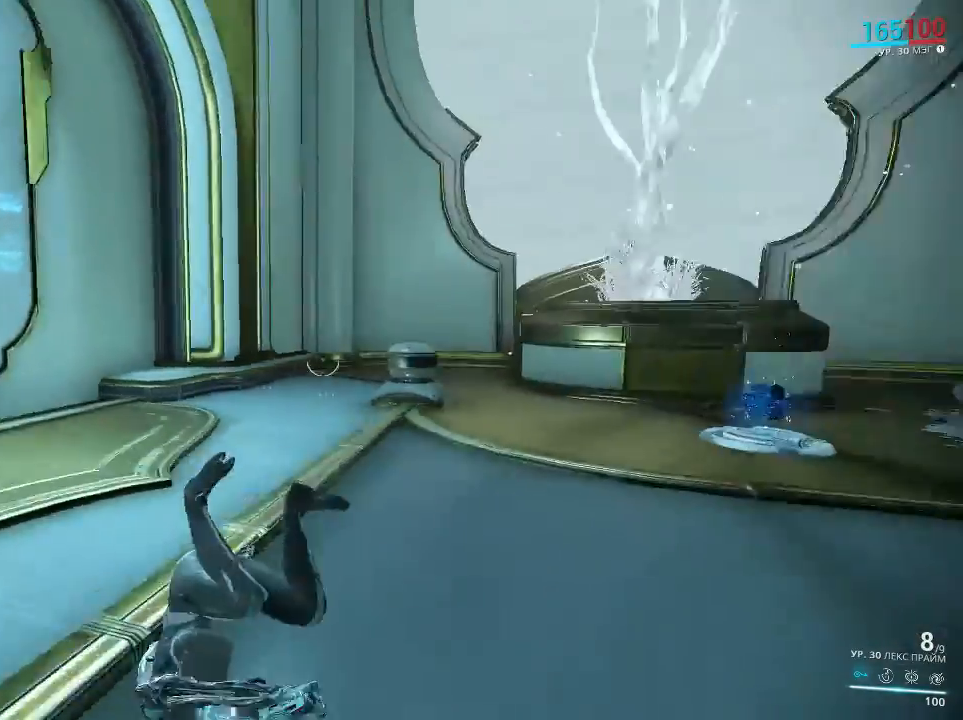
{"keys": [], "mouse": ["left"], "events": [[500, "mouse_left", "down"]]}
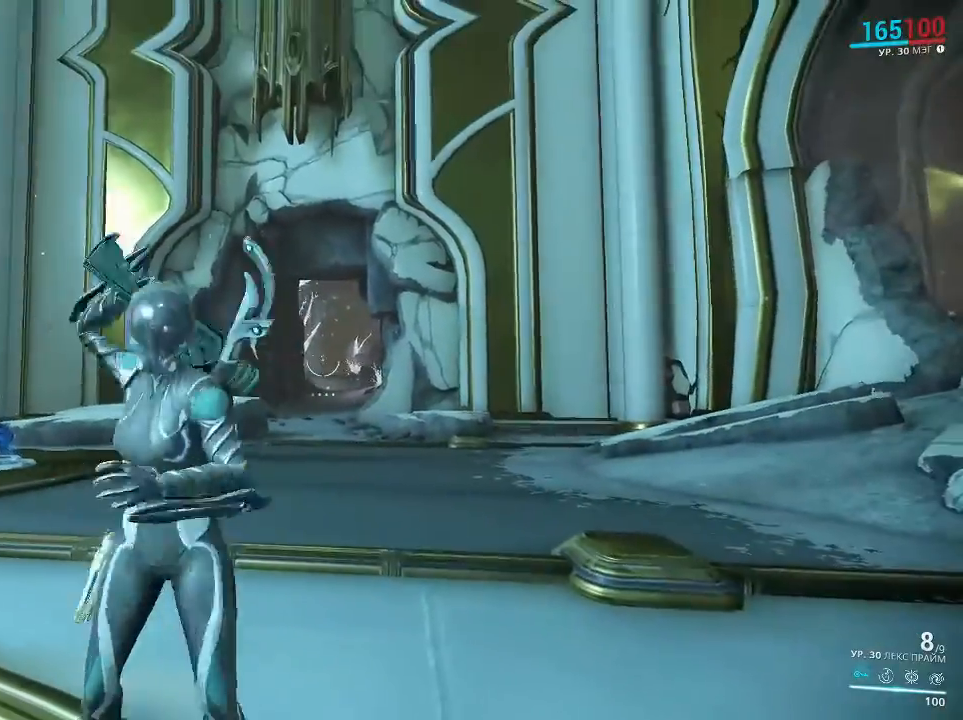
{"keys": [], "mouse": ["left"], "events": [[67, "mouse_left", "up"], [133, "mouse_left", "down"], [250, "mouse_left", "up"], [317, "mouse_left", "down"], [417, "mouse_left", "up"], [450, "mouse_left", "down"]]}
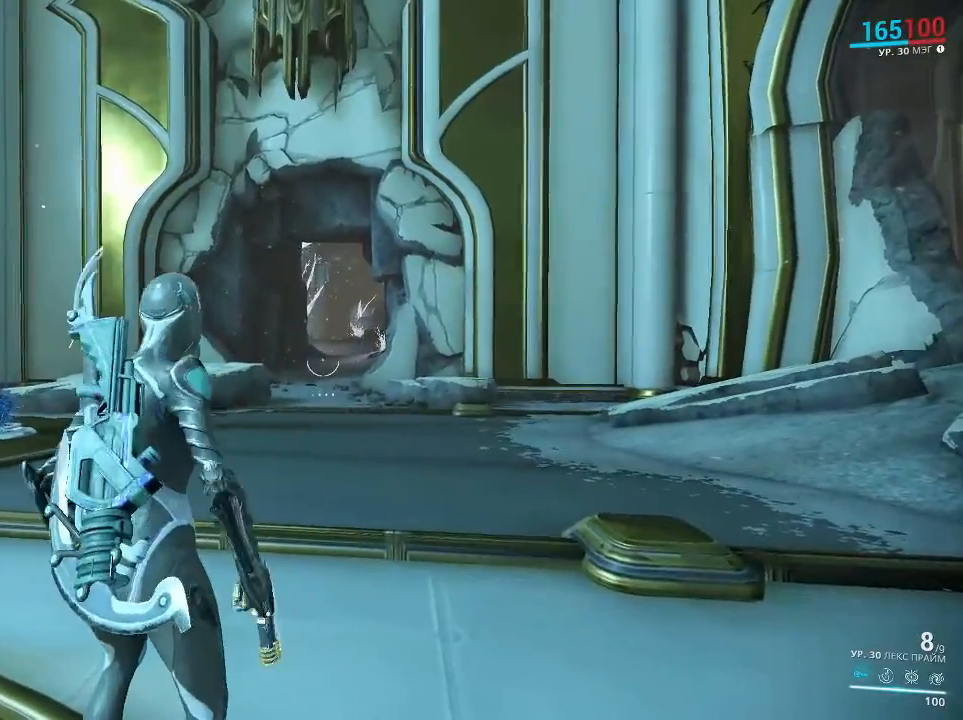
{"keys": [], "mouse": [], "events": [[50, "mouse_left", "up"], [117, "mouse_left", "down"], [200, "mouse_left", "up"], [300, "mouse_left", "down"], [333, "mouse_left", "up"]]}
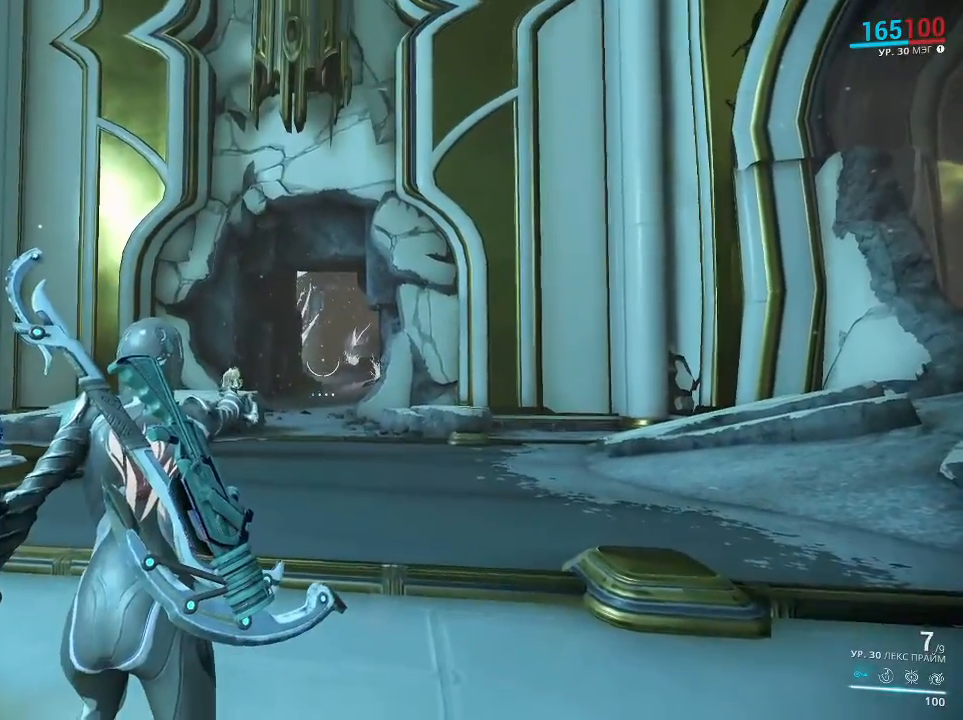
{"keys": [], "mouse": ["left"], "events": [[133, "c", "down"], [133, "f", "down"], [267, "c", "up"], [267, "f", "up"], [483, "mouse_left", "down"]]}
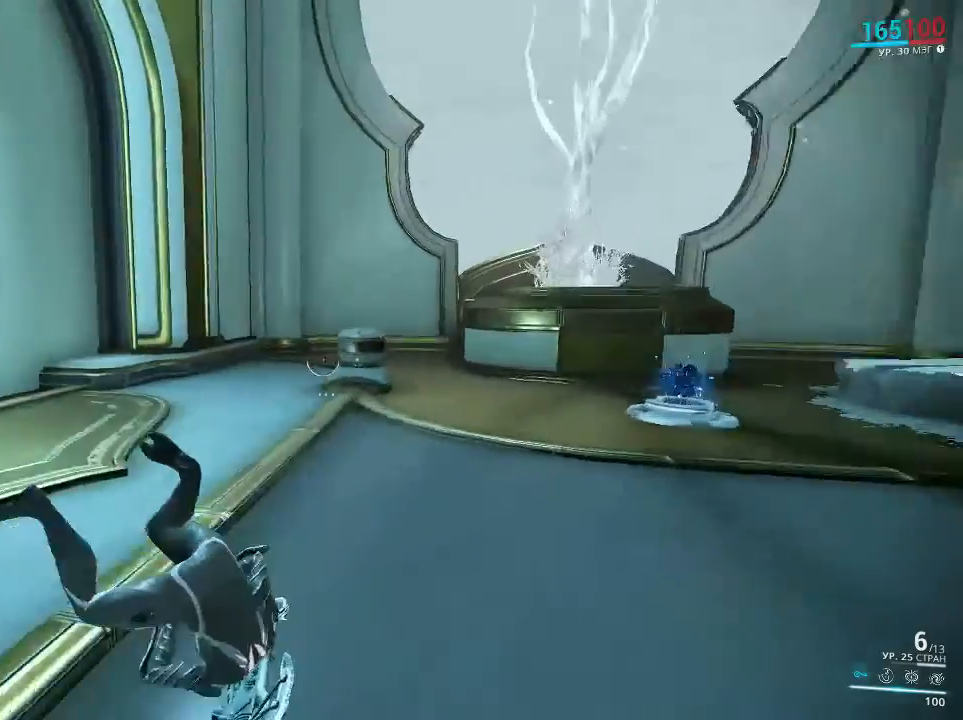
{"keys": [], "mouse": ["left"], "events": [[50, "mouse_left", "up"], [117, "mouse_left", "down"], [217, "mouse_left", "up"], [283, "mouse_left", "down"], [350, "mouse_left", "up"], [417, "mouse_left", "down"]]}